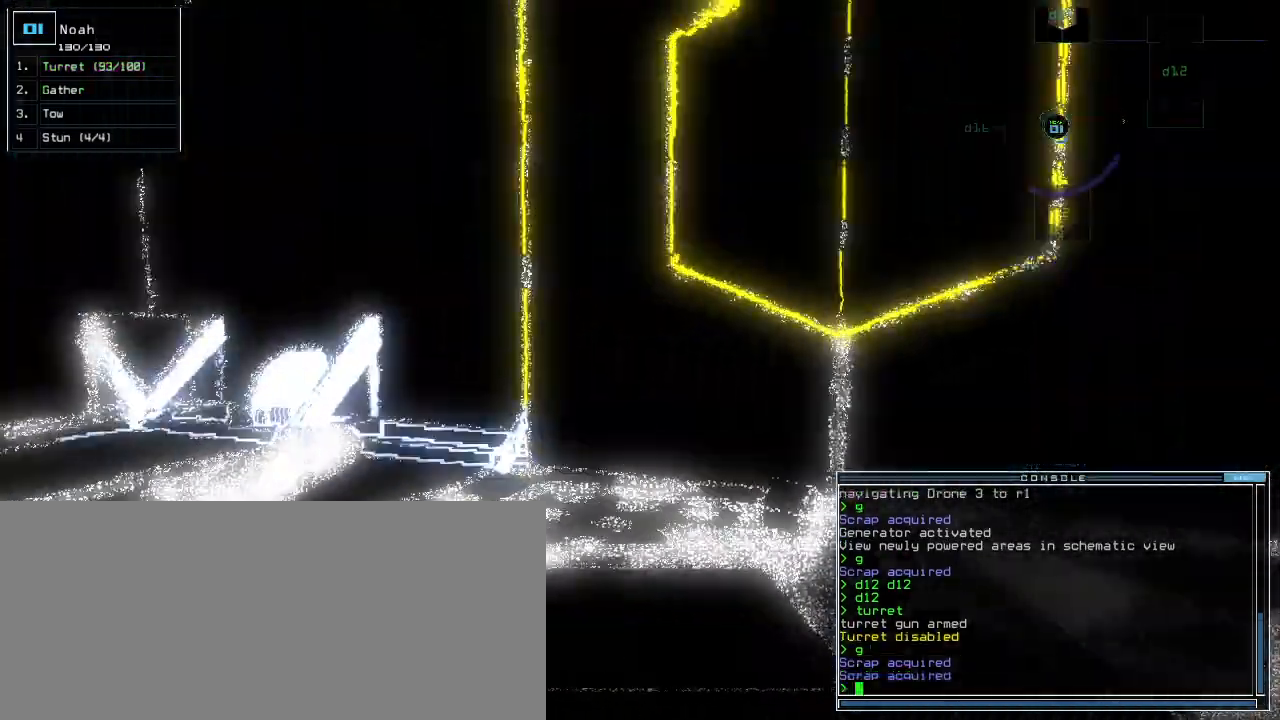
Gameplay with keyboard; each line is a JSON object with the keys held at the frame after it. "events" lists presses ("down") and releases ("up") of ".", "0", "1", "2", "3", "4", "5", "6", "7", "8", "9", "a", "b", "backspace", "c", "caps_lock", "comma", "ctrl_l", "ctrl_r", "d", "down", "e", "equals", "escape", "f", "g", "h", "i", "j", "k", "l", "left", "m", "minus", "n", "o", "p", "q", "quote", "r", "return", "right", "s", "semicolon", "shift_l", "shift_r", "space", "t", "tab", "tilde", "u", "up", "v", "w", "x", "y" and "z" between this image and that frame as [ms after this image, input, new state], when the widget could be followed in between. No other keys are recorded. Mouse input is not recorded.
{"keys": ["left", "up"], "events": []}
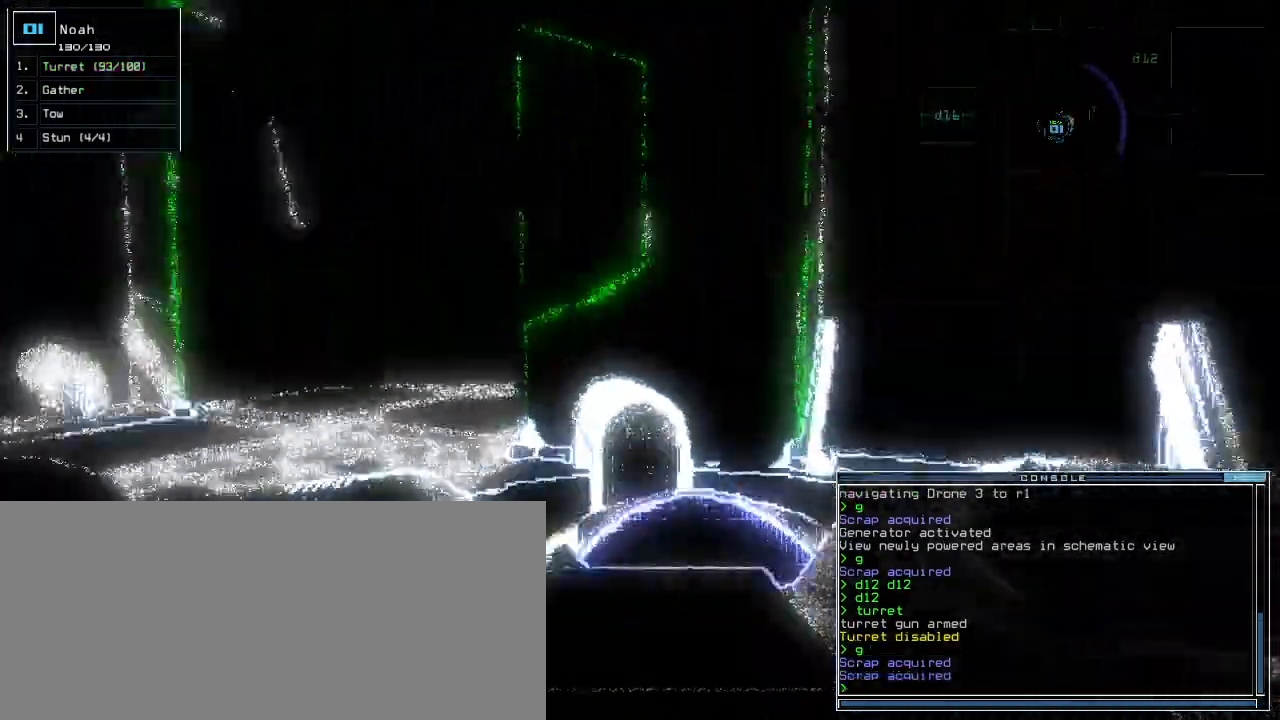
{"keys": ["up"], "events": [[60, "left", "up"], [280, "left", "down"], [440, "left", "up"]]}
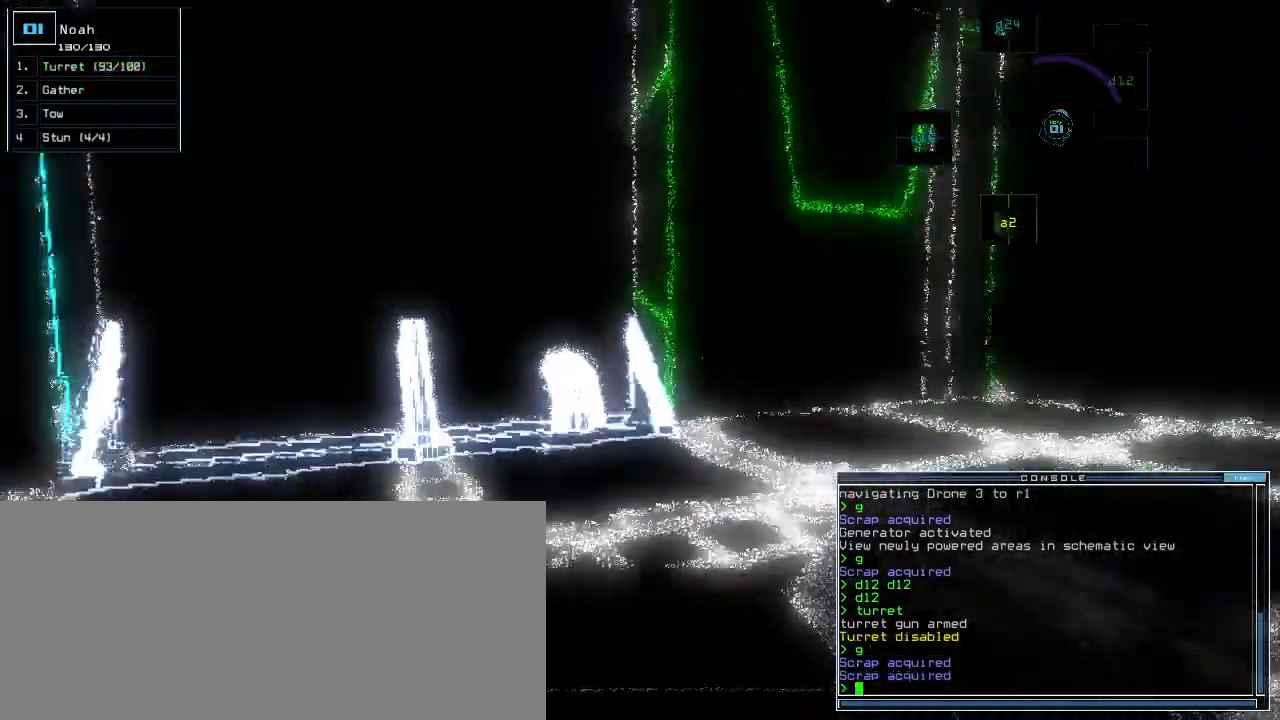
{"keys": ["right", "up"]}
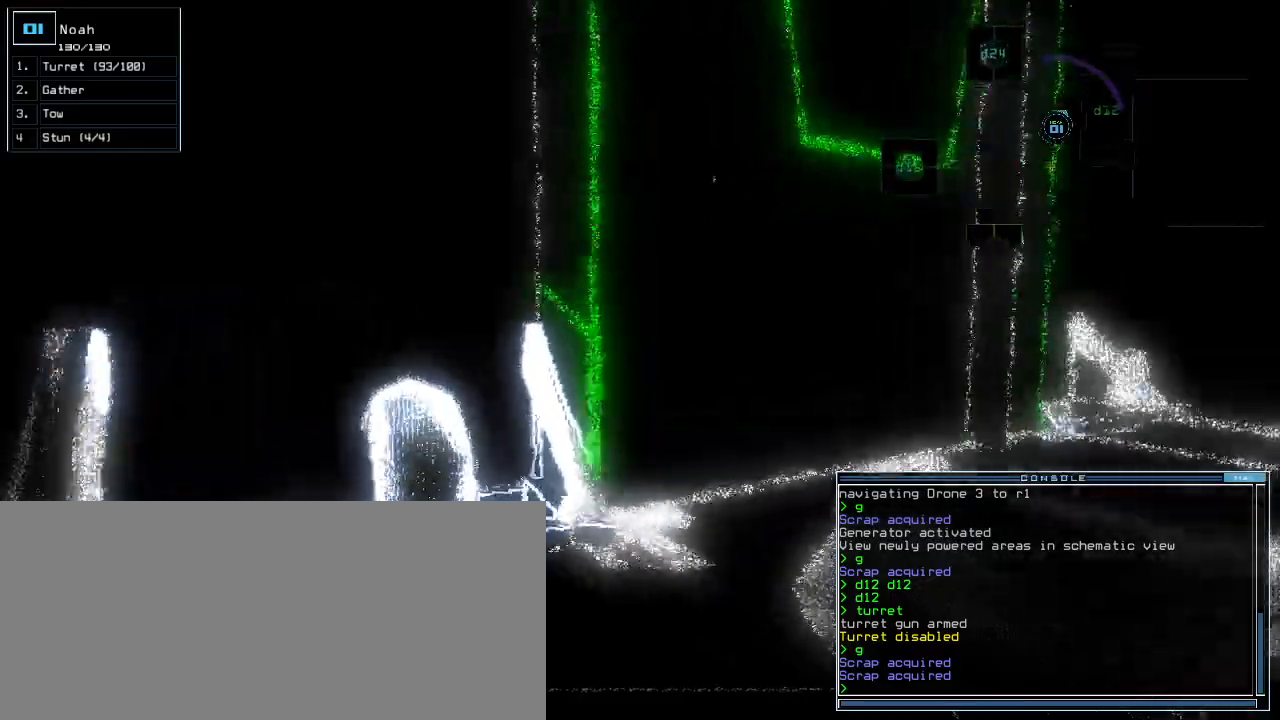
{"keys": ["up"], "events": [[180, "right", "up"], [300, "right", "down"], [400, "right", "up"]]}